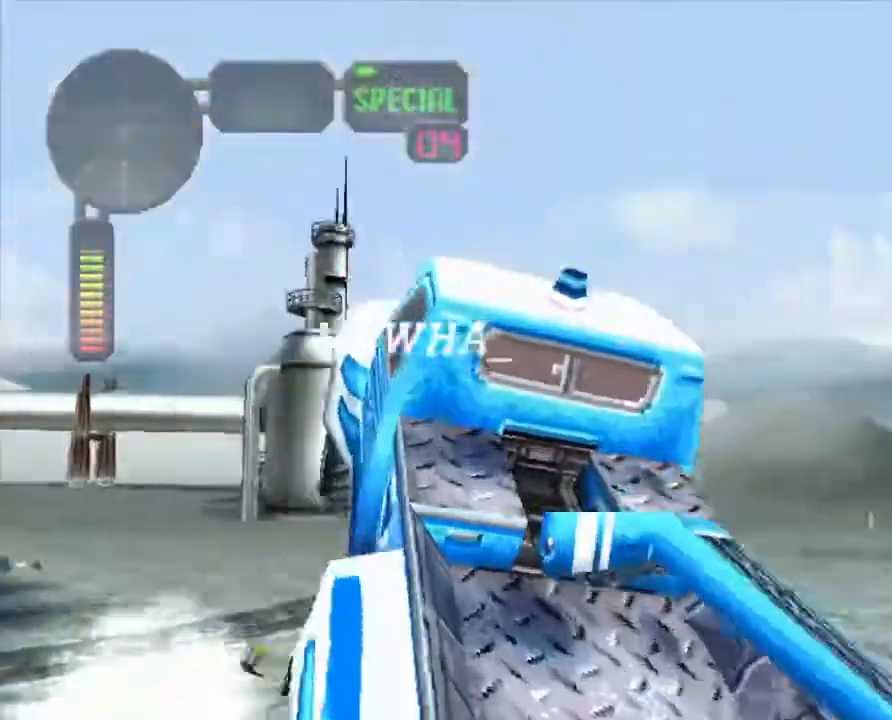
Gameplay with a controller (Xbox layout); each line is a JSON object with the inputs held at the frame after it. "events" lists button and stick changes between this image and that frame as [ms after this image, input, new state], when the widget could be followed in between. Not read: R3 right_stick.
{"buttons": ["X"], "left_stick": "left", "events": [[67, "X", "up"], [251, "left_stick", "left"], [317, "X", "down"], [434, "left_stick", "center"], [501, "left_stick", "left"]]}
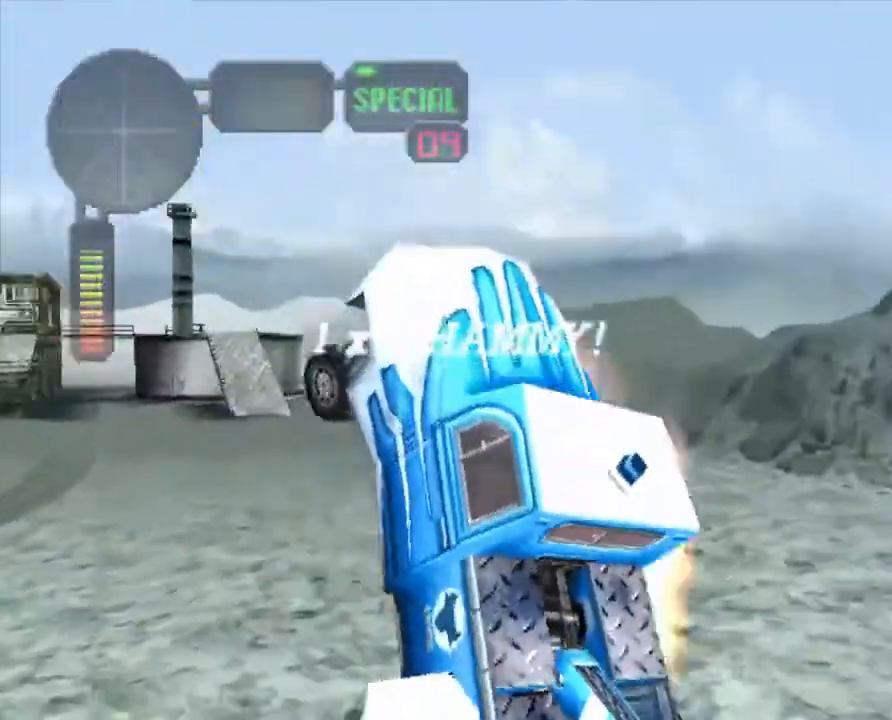
{"buttons": [], "left_stick": "center", "events": [[151, "left_stick", "center"], [234, "left_stick", "left"], [385, "left_stick", "center"], [469, "X", "up"]]}
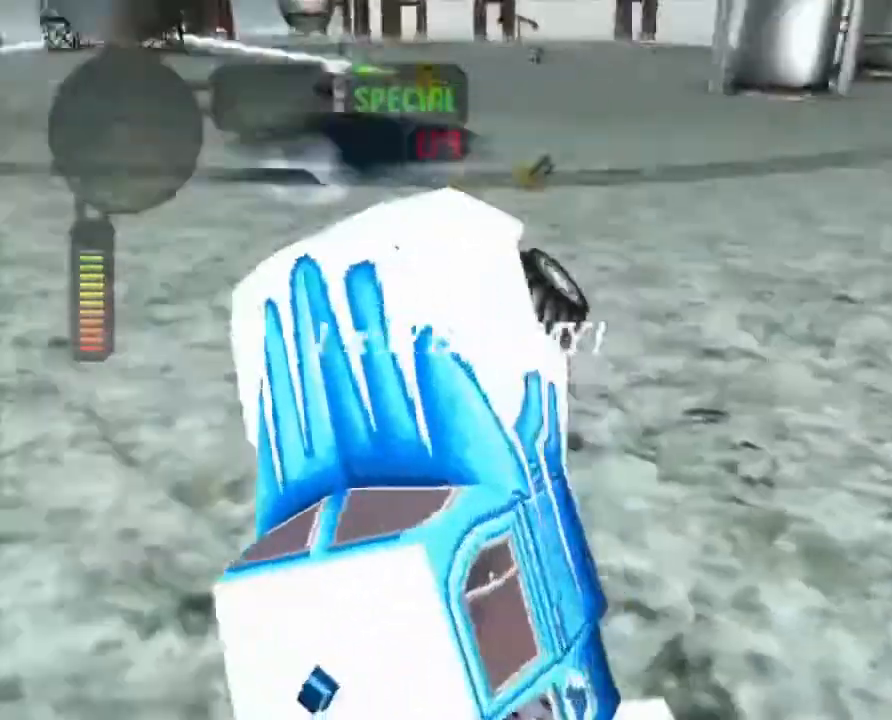
{"buttons": ["X"], "left_stick": "center", "events": [[267, "left_stick", "right"], [451, "left_stick", "center"], [468, "X", "down"]]}
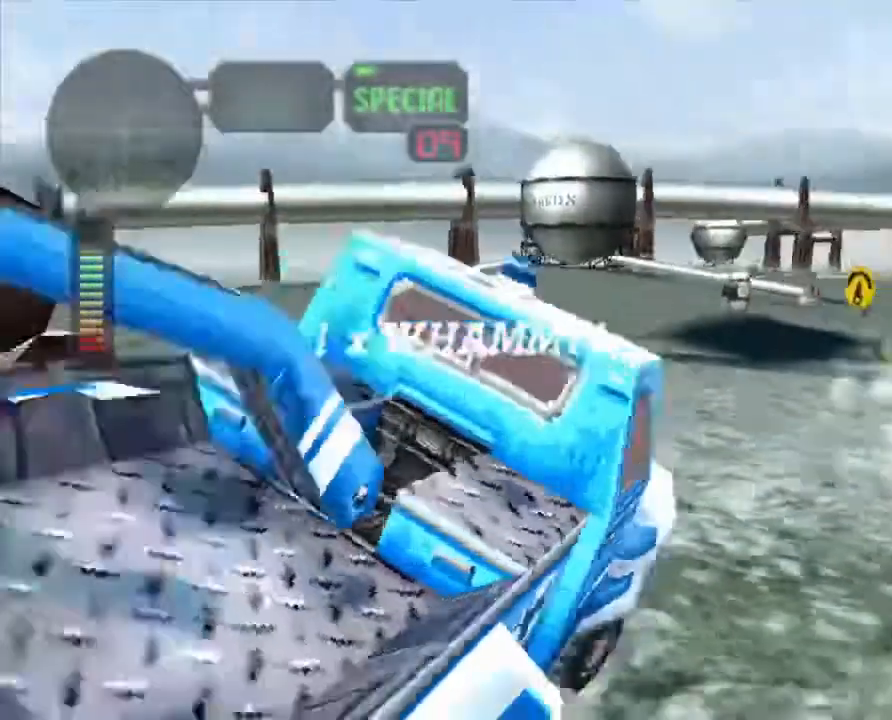
{"buttons": [], "left_stick": "center", "events": [[150, "X", "up"], [200, "R2", "down"], [384, "R2", "up"]]}
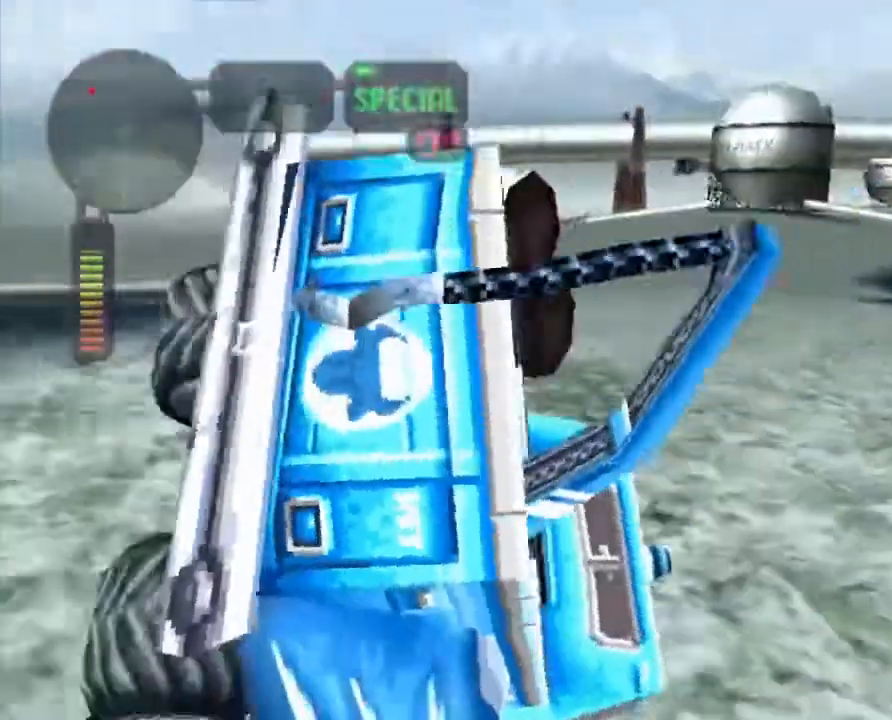
{"buttons": [], "left_stick": "center", "events": []}
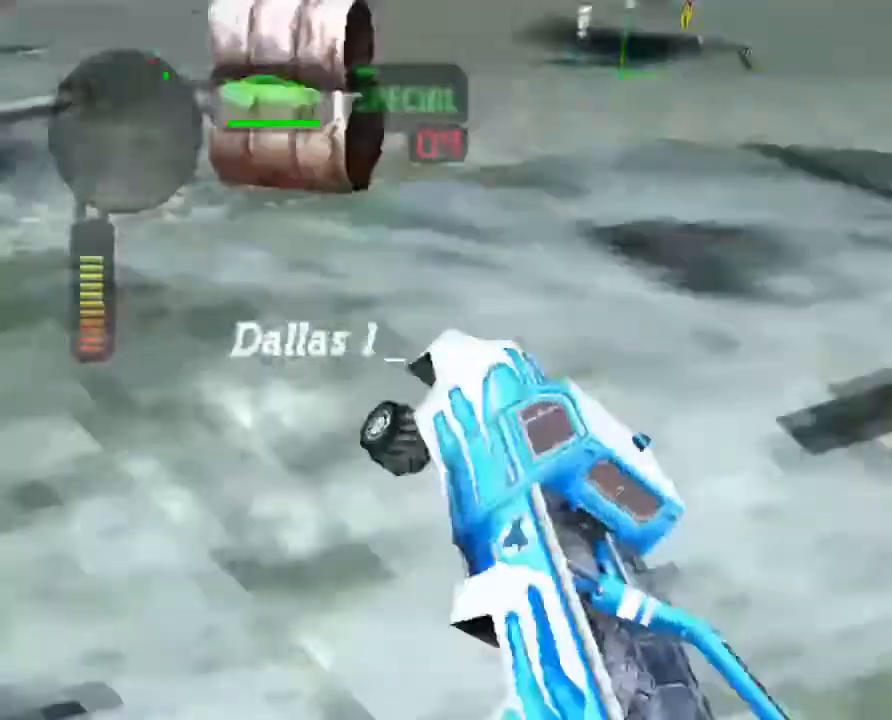
{"buttons": [], "left_stick": "center", "events": []}
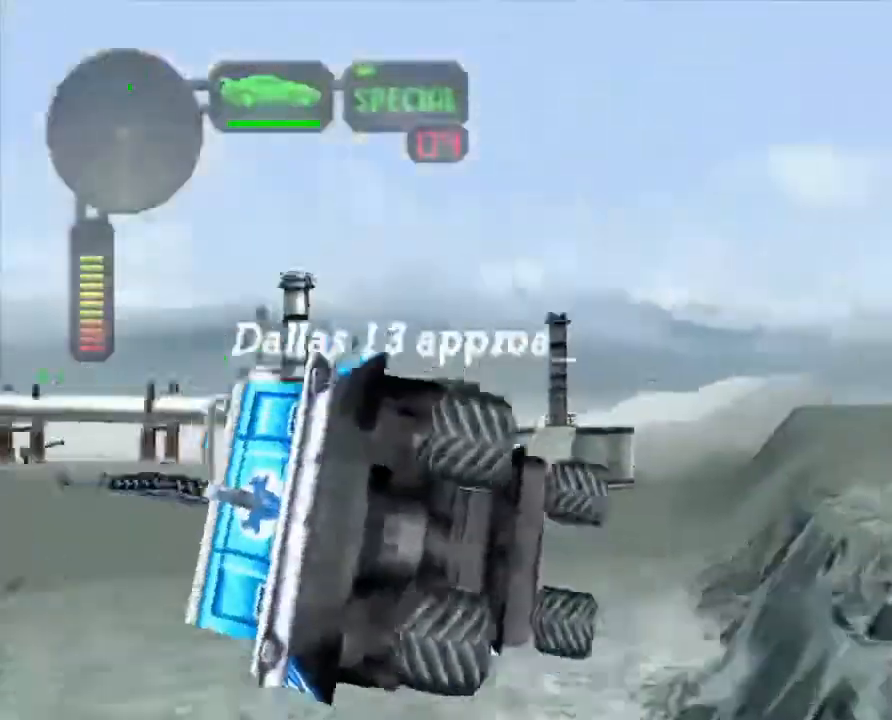
{"buttons": [], "left_stick": "center", "events": []}
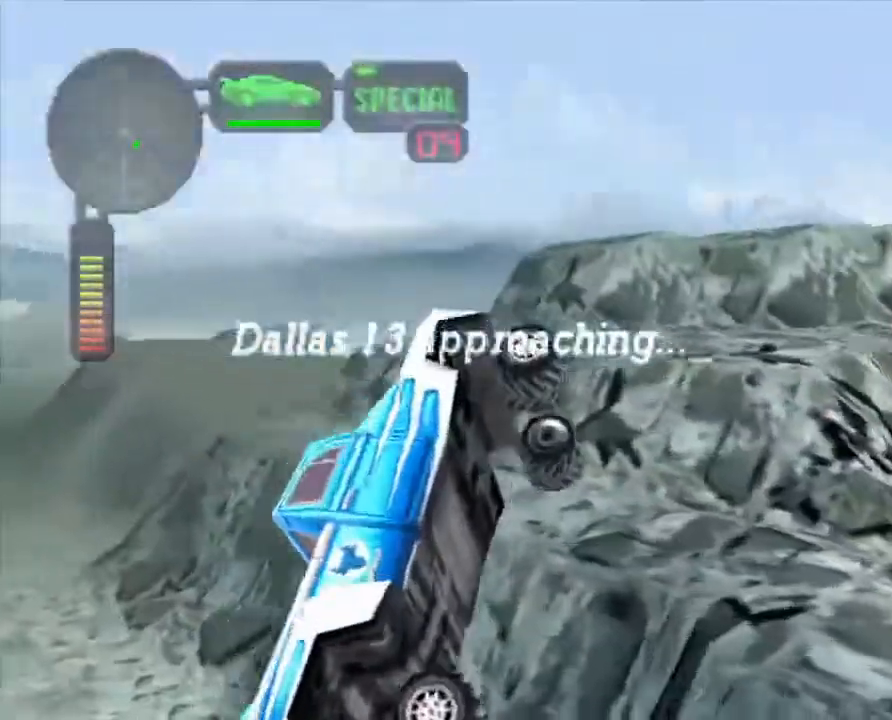
{"buttons": [], "left_stick": "center", "events": [[234, "left_stick", "right"], [385, "left_stick", "center"]]}
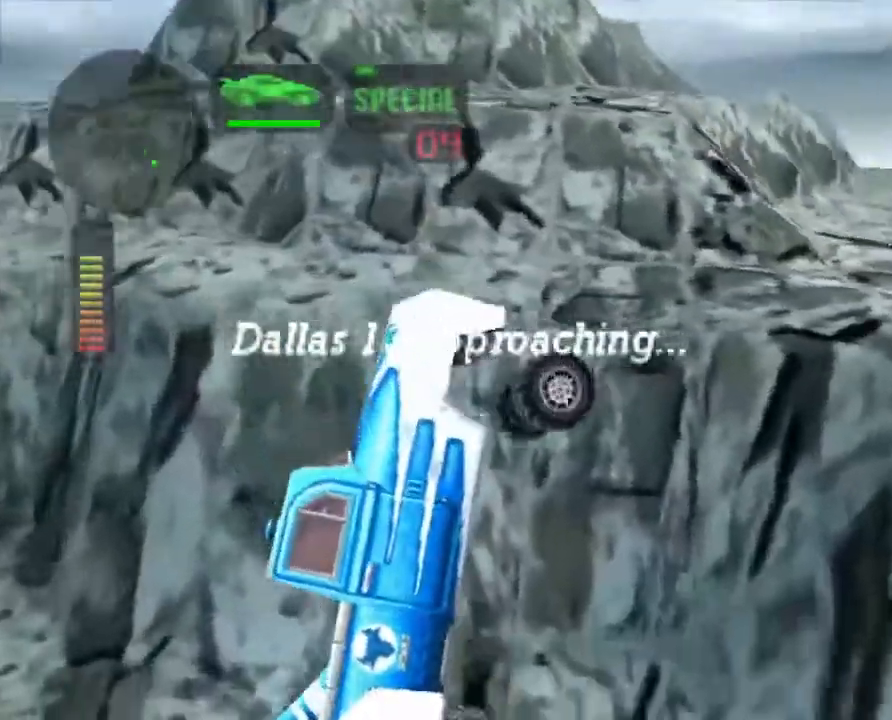
{"buttons": [], "left_stick": "center", "events": [[17, "left_stick", "right"], [134, "left_stick", "center"]]}
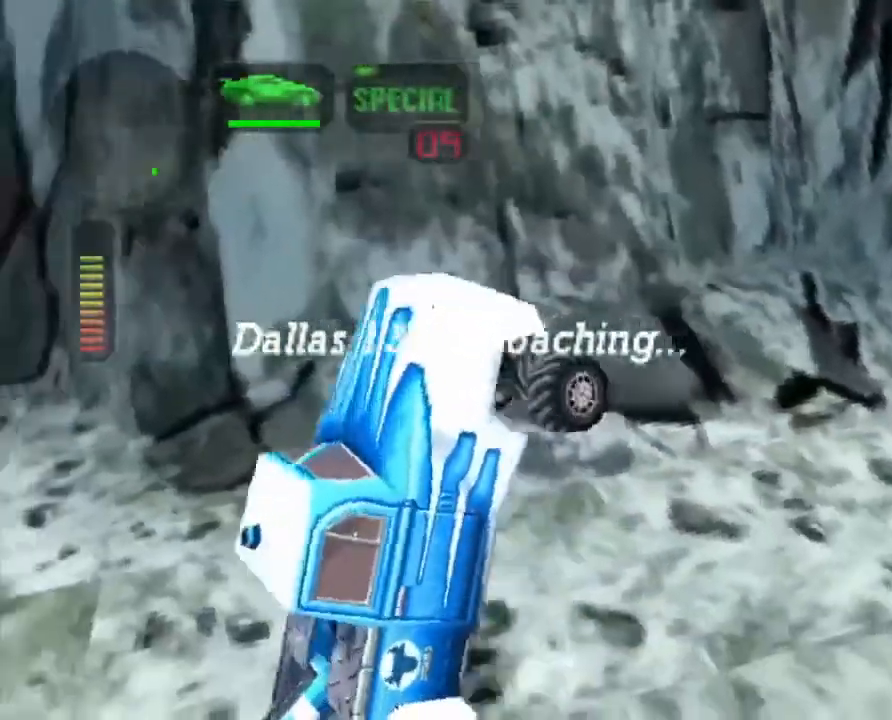
{"buttons": ["X"], "left_stick": "right", "events": [[418, "X", "down"], [418, "left_stick", "right"]]}
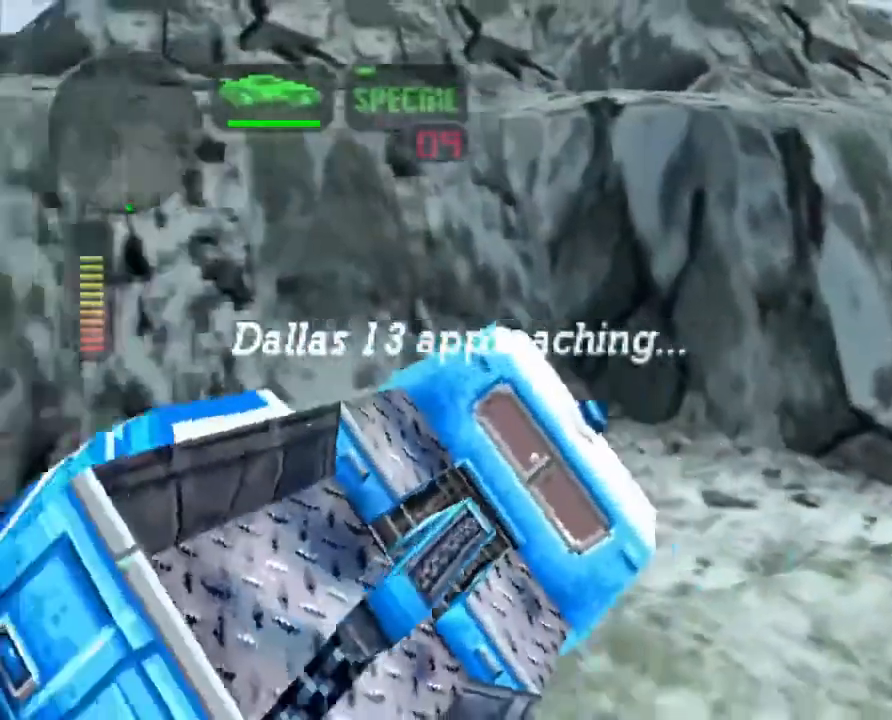
{"buttons": [], "left_stick": "right", "events": [[318, "left_stick", "center"], [368, "X", "up"], [418, "left_stick", "right"]]}
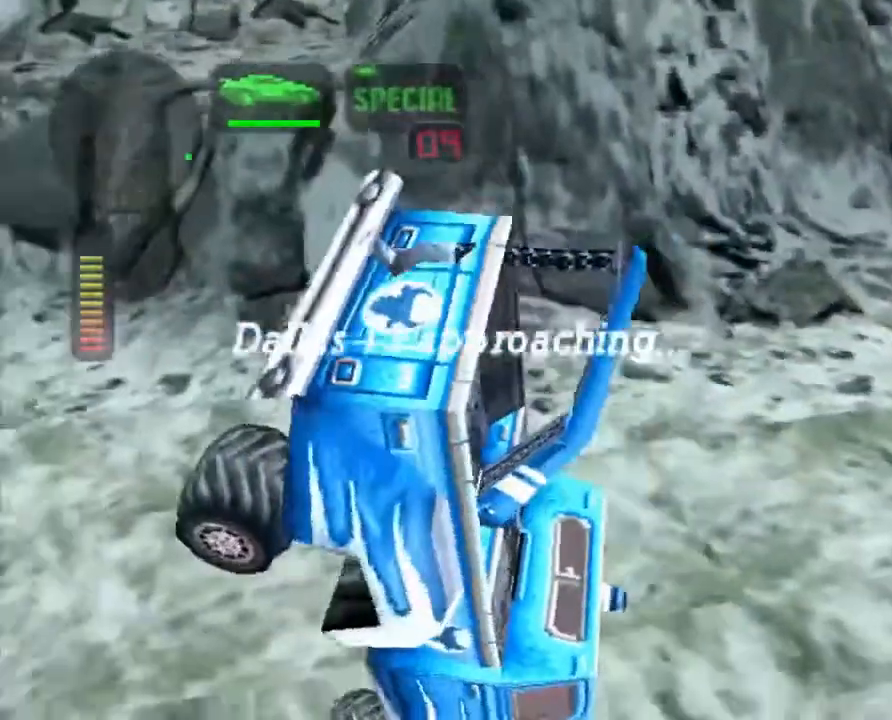
{"buttons": [], "left_stick": "center", "events": [[200, "left_stick", "center"]]}
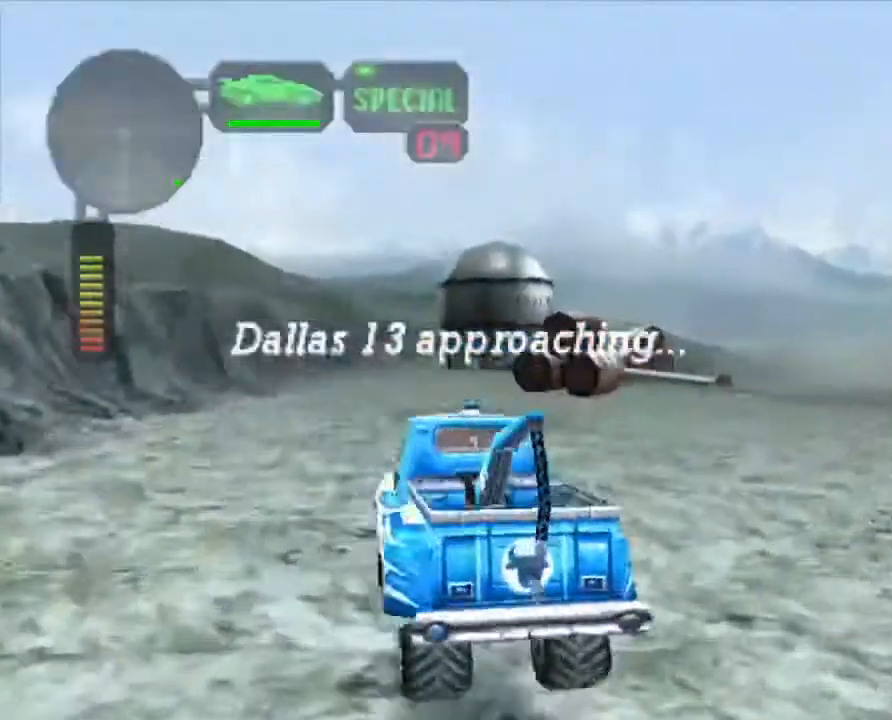
{"buttons": ["X"], "left_stick": "right", "events": [[218, "left_stick", "right"], [335, "X", "down"]]}
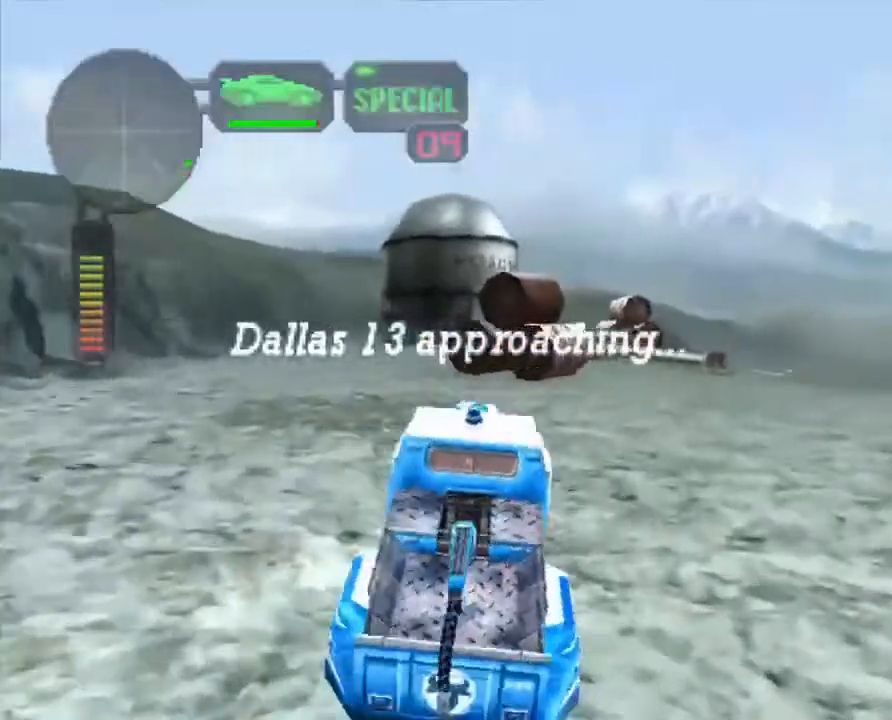
{"buttons": ["X"], "left_stick": "left", "events": [[251, "left_stick", "center"], [301, "left_stick", "left"]]}
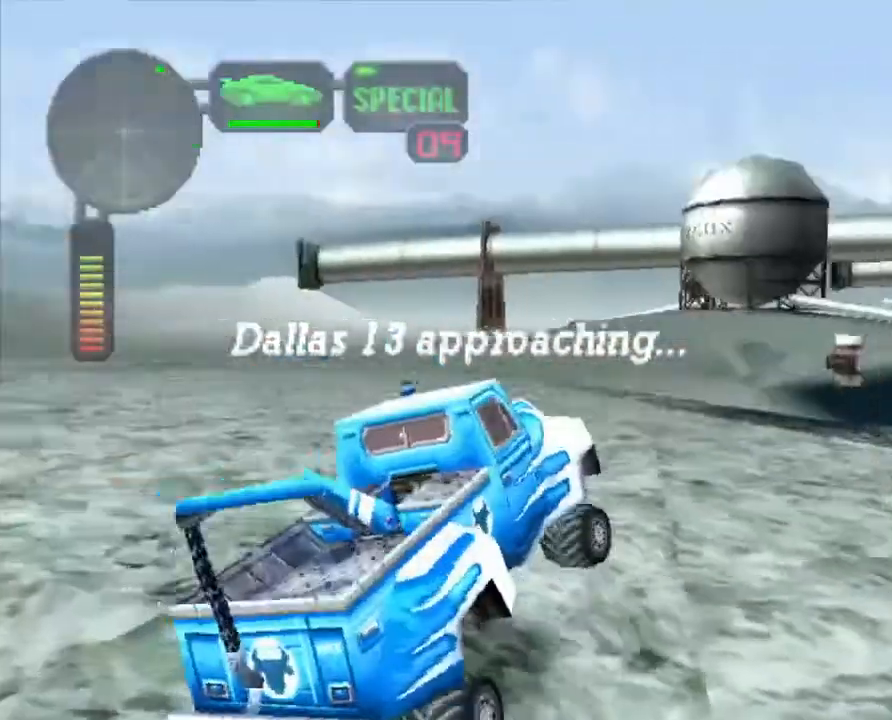
{"buttons": ["X"], "left_stick": "right", "events": [[16, "left_stick", "center"], [334, "left_stick", "right"]]}
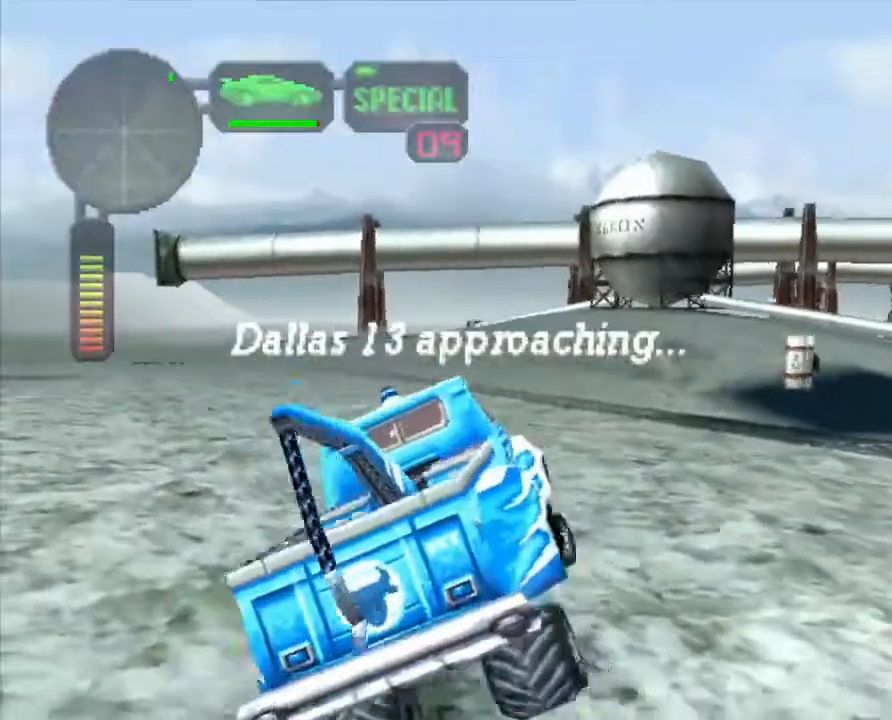
{"buttons": ["X", "R2"], "left_stick": "center", "events": [[501, "R2", "down"], [501, "left_stick", "center"]]}
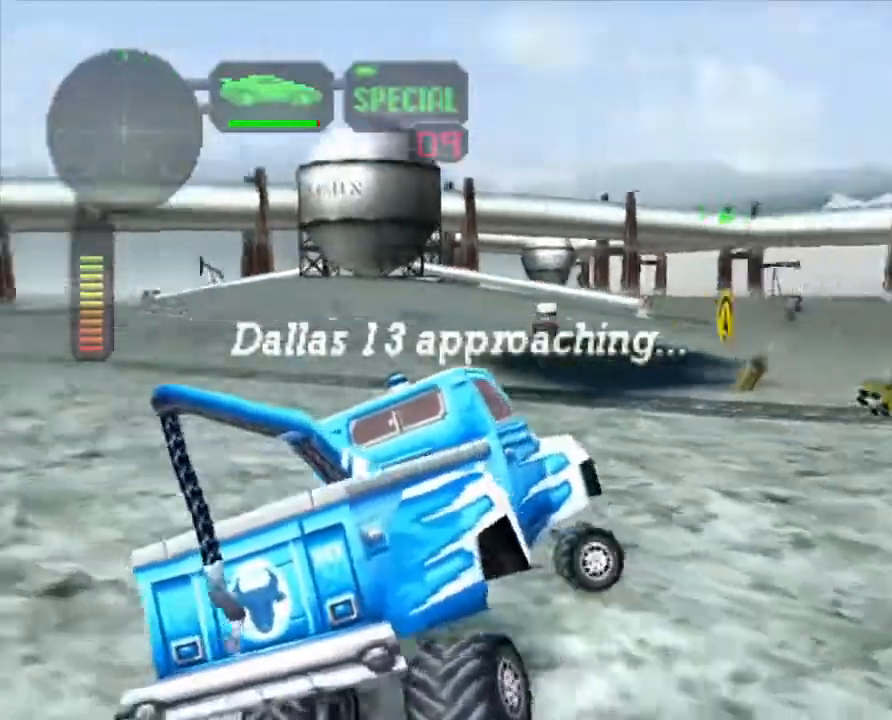
{"buttons": ["R2"], "left_stick": "left", "events": [[34, "X", "up"], [101, "left_stick", "left"], [151, "R2", "up"], [201, "R2", "down"], [368, "left_stick", "center"], [435, "R2", "up"], [435, "left_stick", "left"], [468, "R2", "down"]]}
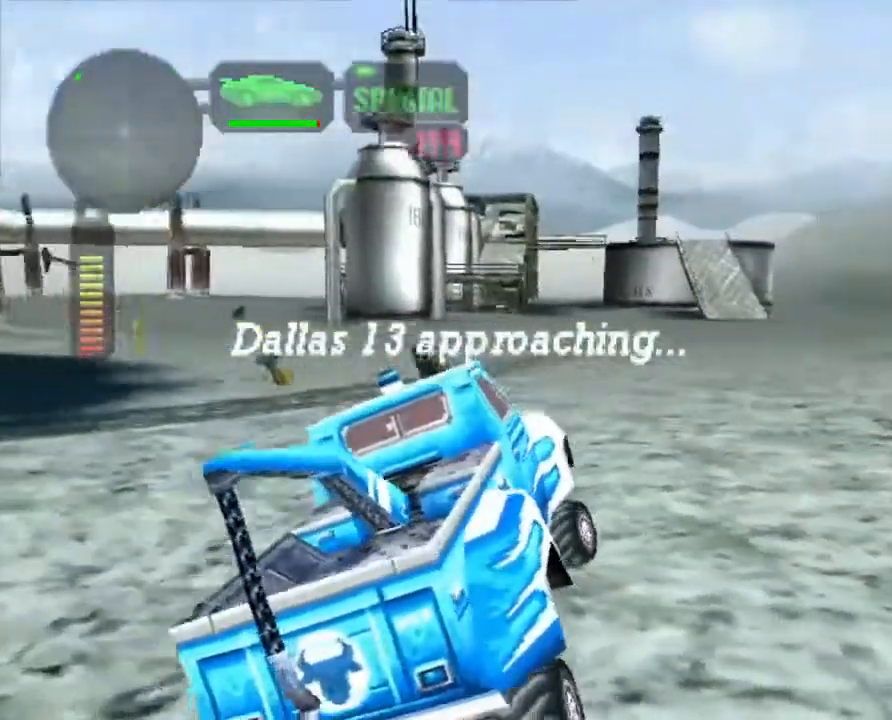
{"buttons": ["X", "R2"], "left_stick": "left", "events": [[184, "left_stick", "center"], [301, "left_stick", "left"], [468, "X", "down"]]}
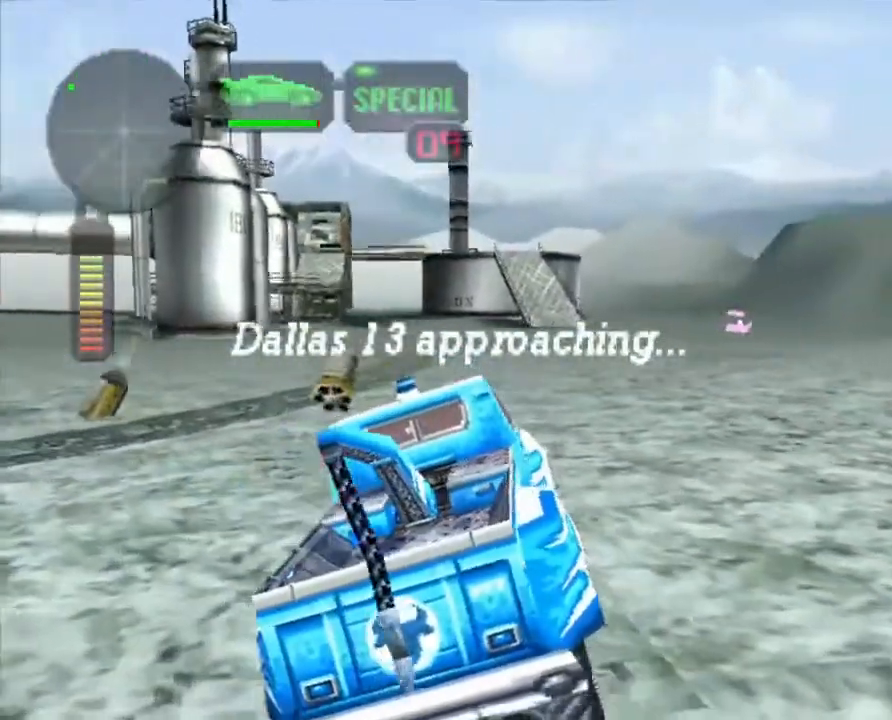
{"buttons": ["R2"], "left_stick": "center", "events": [[101, "X", "up"], [134, "left_stick", "center"]]}
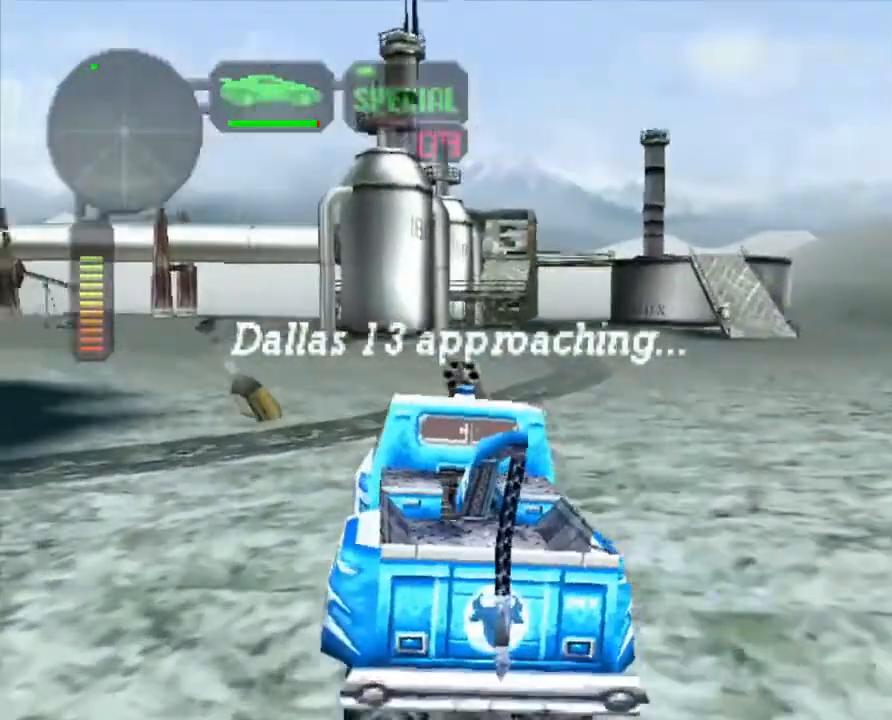
{"buttons": ["R2"], "left_stick": "center", "events": [[234, "left_stick", "left"], [351, "left_stick", "center"]]}
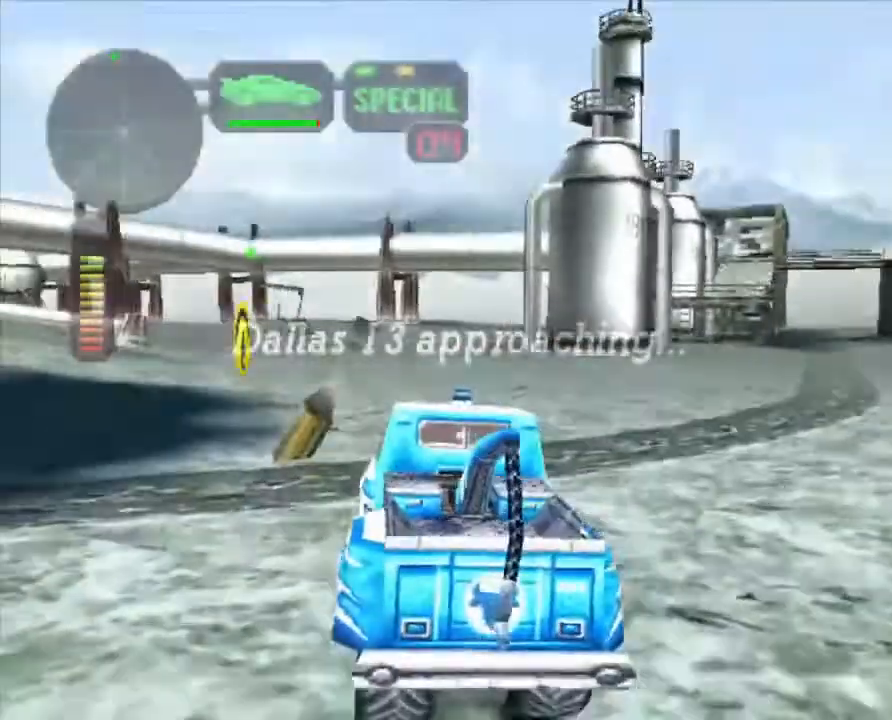
{"buttons": ["R2"], "left_stick": "left", "events": [[100, "left_stick", "right"], [284, "left_stick", "center"], [501, "left_stick", "left"]]}
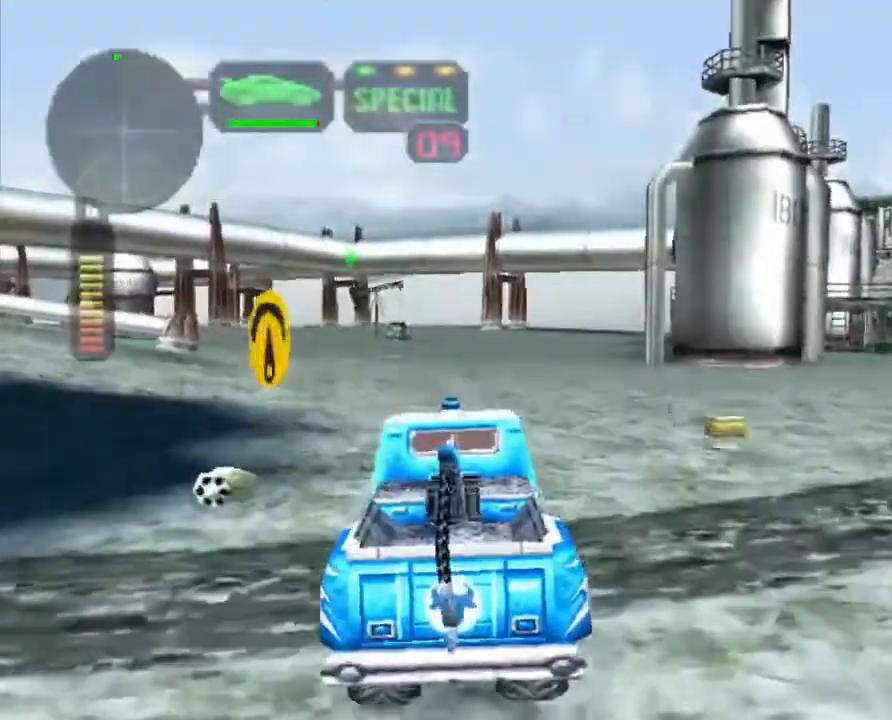
{"buttons": ["R2"], "left_stick": "center", "events": [[84, "left_stick", "center"], [117, "R2", "up"], [184, "R2", "down"], [301, "R2", "up"], [351, "R2", "down"]]}
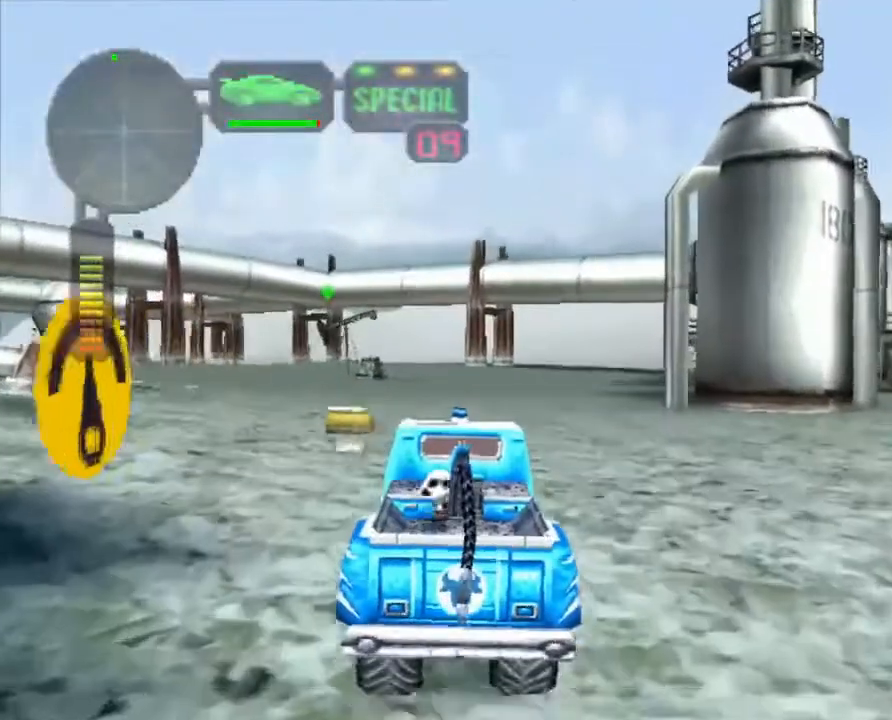
{"buttons": ["L1", "R2"], "left_stick": "center", "events": [[284, "L1", "down"], [401, "L1", "up"], [502, "L1", "down"]]}
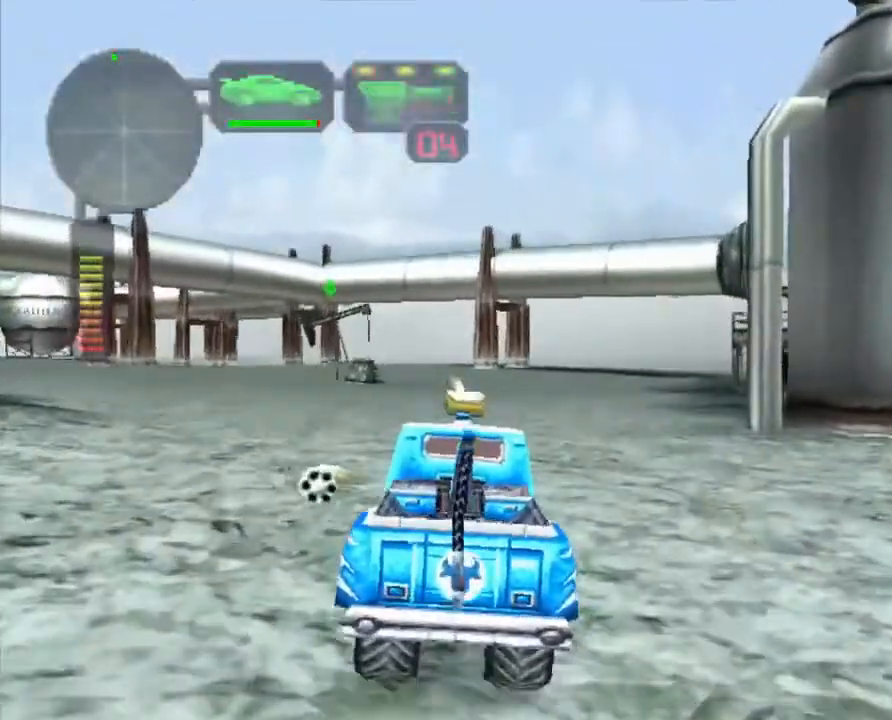
{"buttons": ["L1", "R2"], "left_stick": "center", "events": [[83, "L1", "up"], [484, "L1", "down"]]}
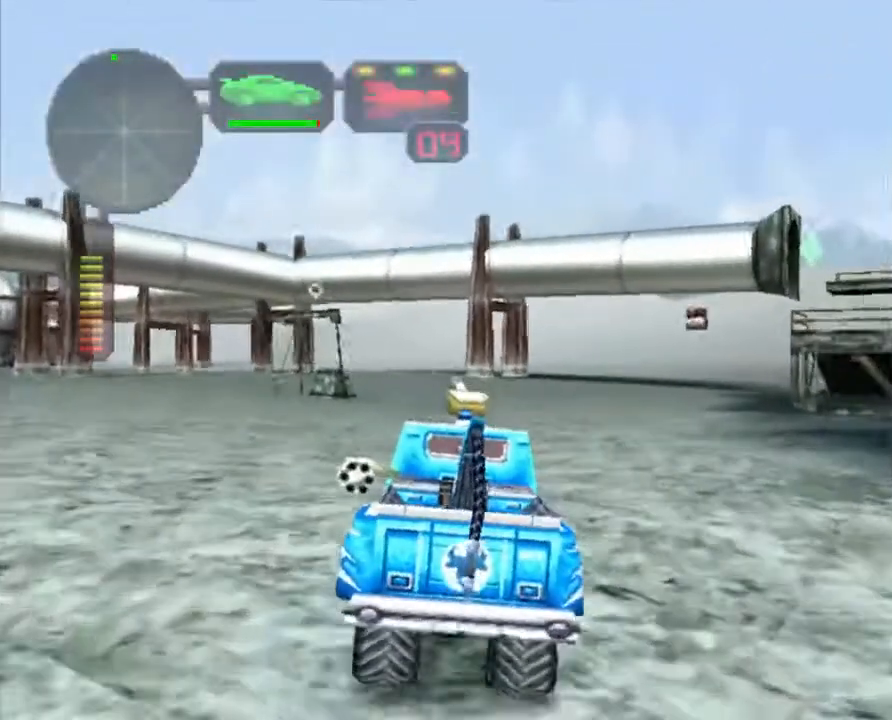
{"buttons": ["R2"], "left_stick": "center", "events": [[67, "L1", "up"]]}
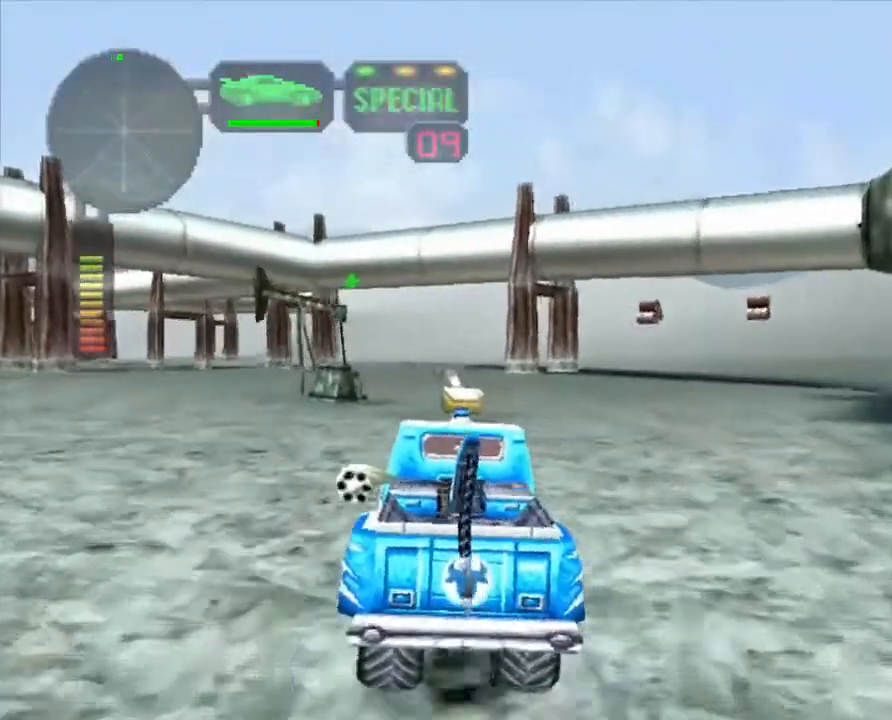
{"buttons": ["R2"], "left_stick": "center", "events": [[50, "R2", "up"], [117, "R2", "down"], [217, "R2", "up"], [268, "R2", "down"]]}
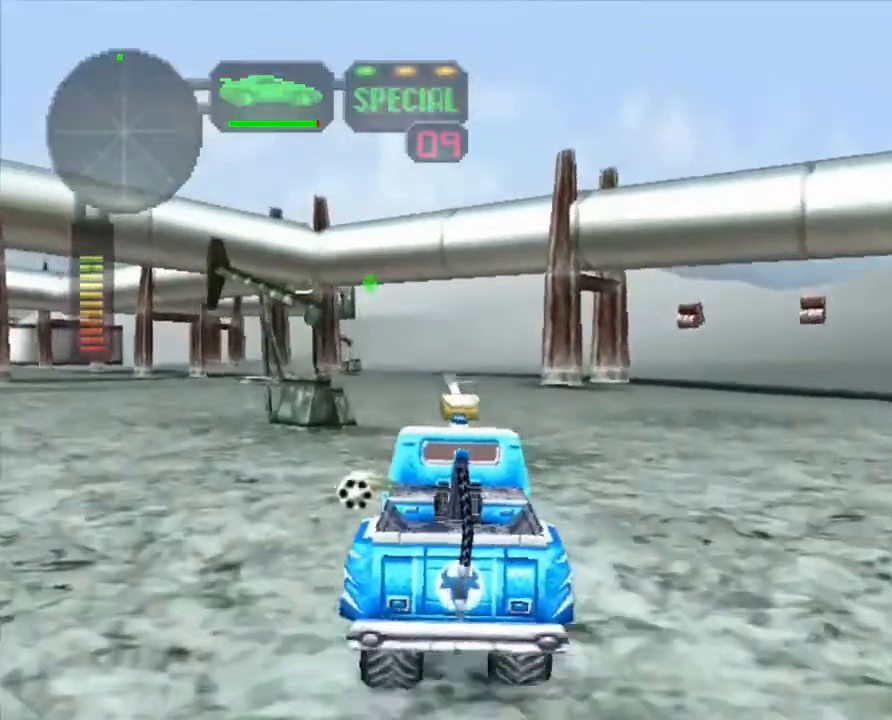
{"buttons": ["R2"], "left_stick": "center", "events": []}
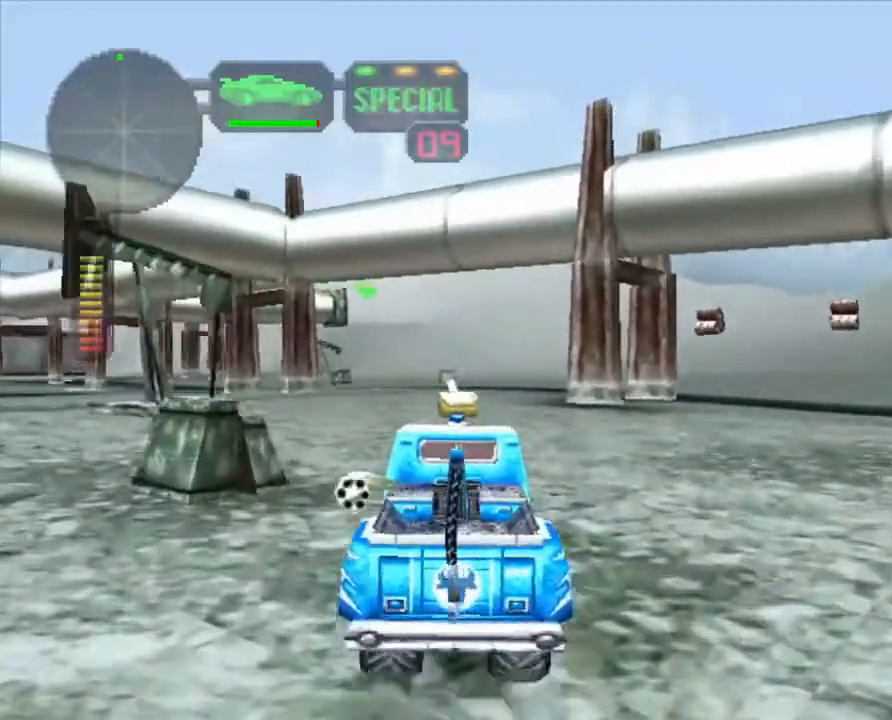
{"buttons": ["R2"], "left_stick": "center", "events": [[268, "R2", "up"], [318, "R2", "down"], [435, "R2", "up"], [485, "R2", "down"]]}